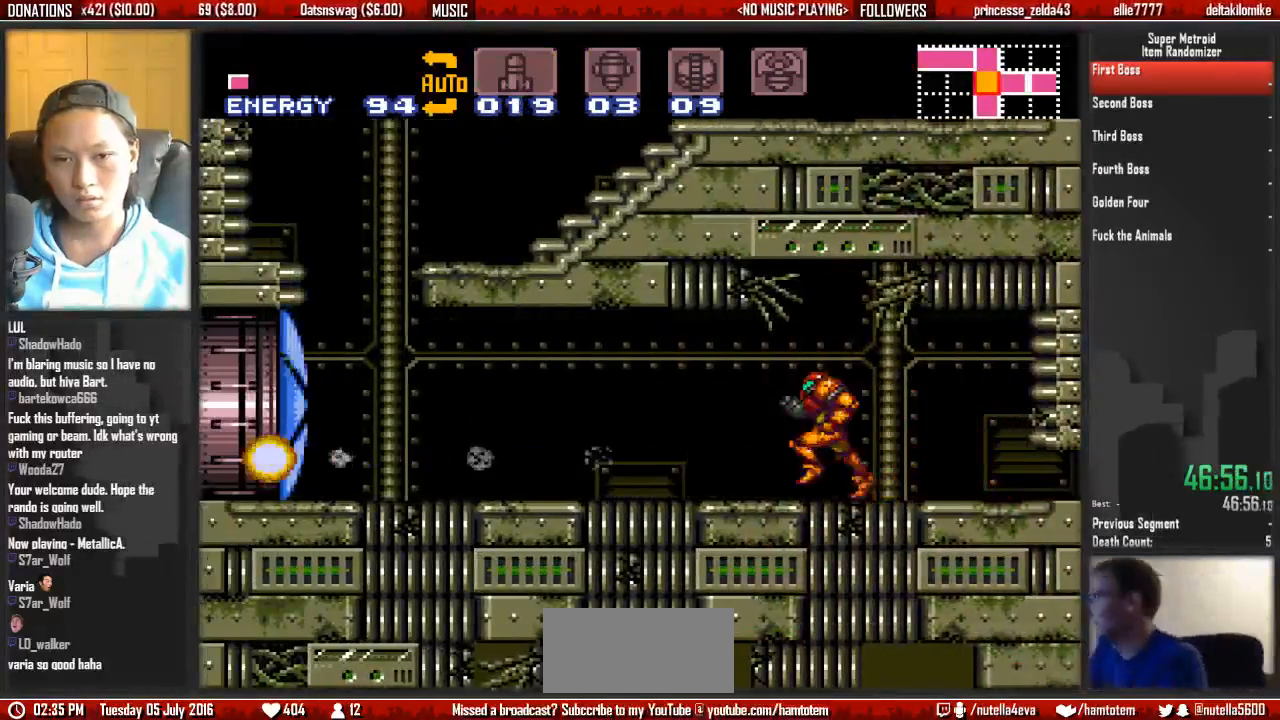
Gameplay with a controller (Nintendo layout); each line is a JSON object with the inputs held at the frame after it. "events" lists button and stick changes between this image and that frame as [ms after this image, input, new state], when the widget could be followed in between. Not read: L3 R3 SELECT.
{"buttons": ["B", "DPAD_LEFT"], "events": []}
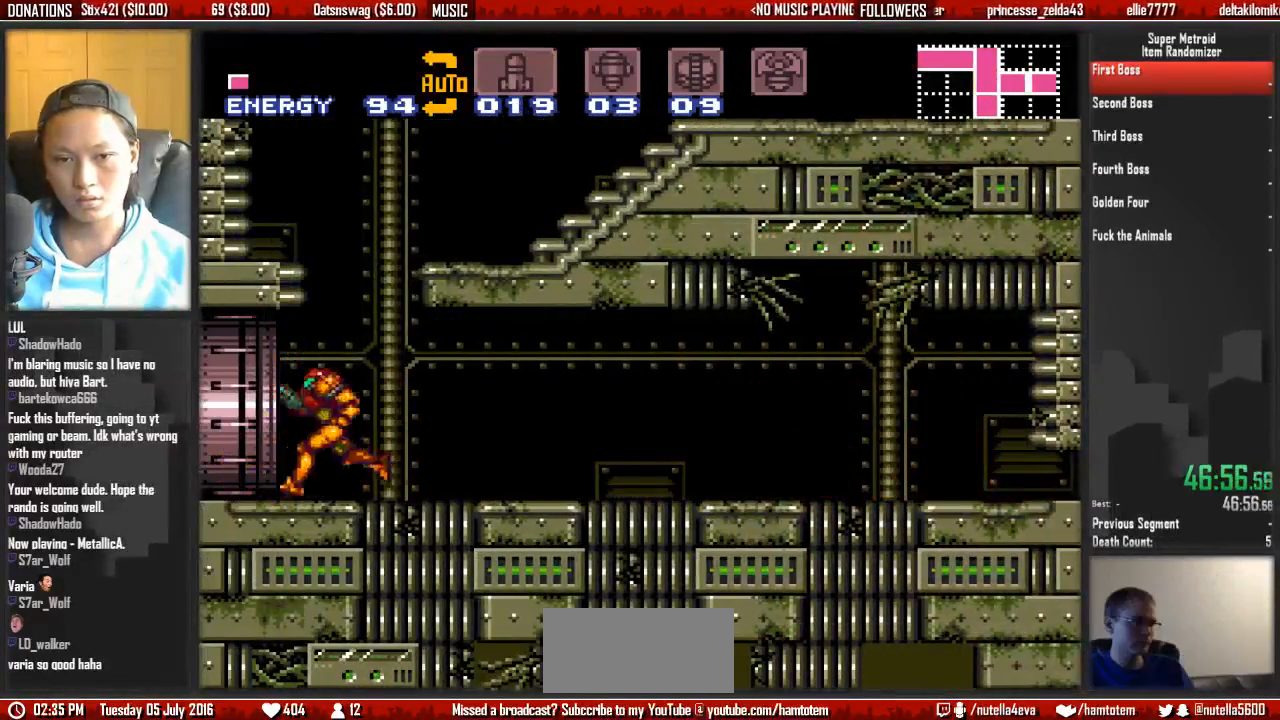
{"buttons": ["B", "DPAD_LEFT"], "events": []}
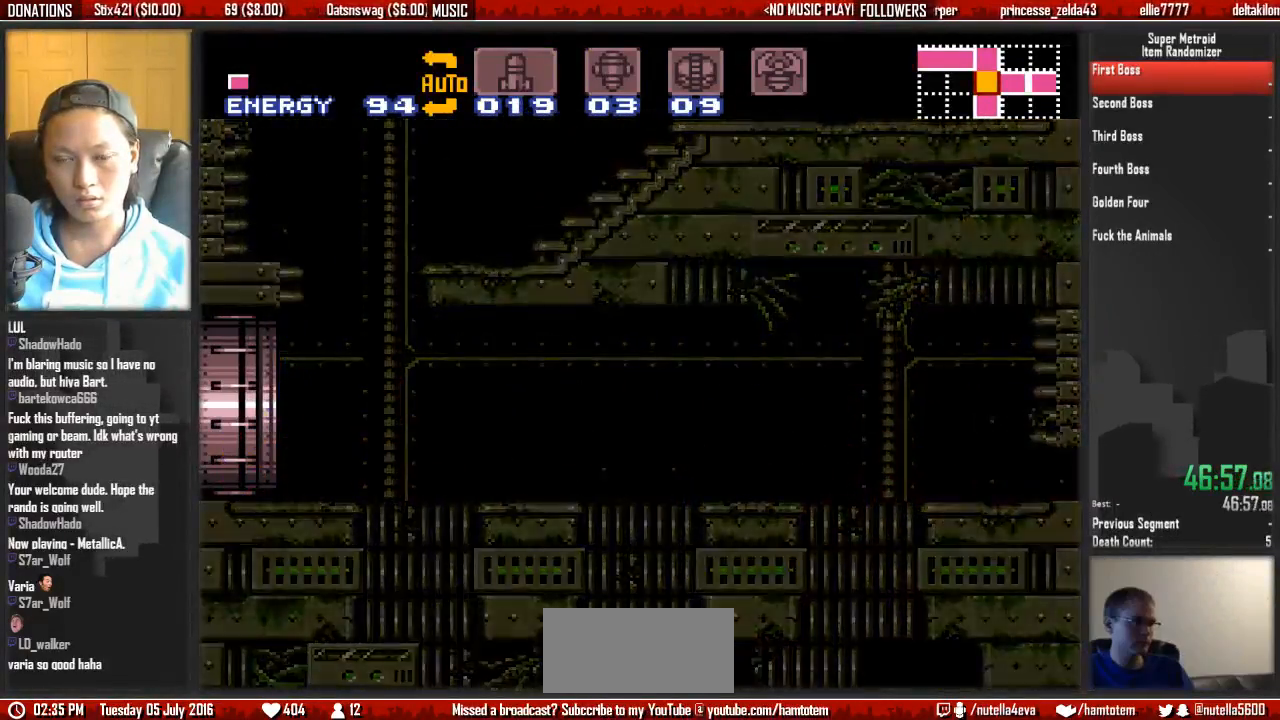
{"buttons": ["B", "DPAD_LEFT"], "events": [[167, "DPAD_LEFT", "up"], [400, "DPAD_LEFT", "down"]]}
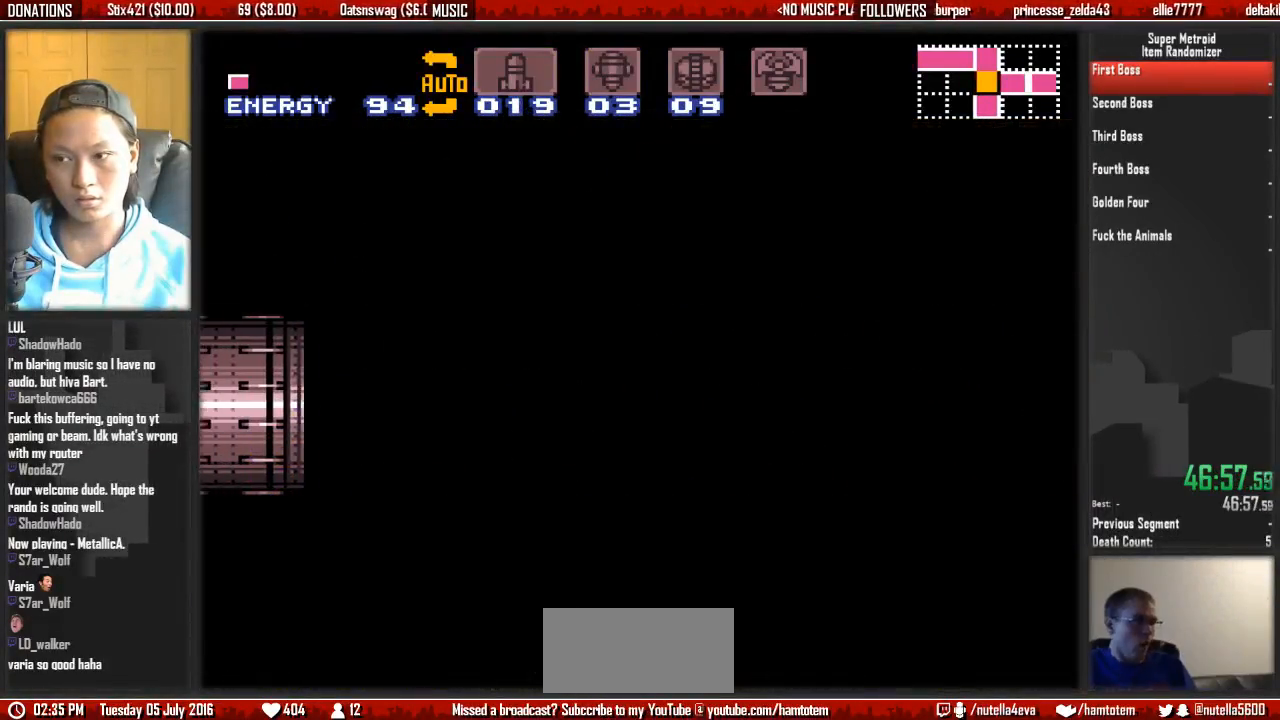
{"buttons": ["B", "DPAD_LEFT"], "events": []}
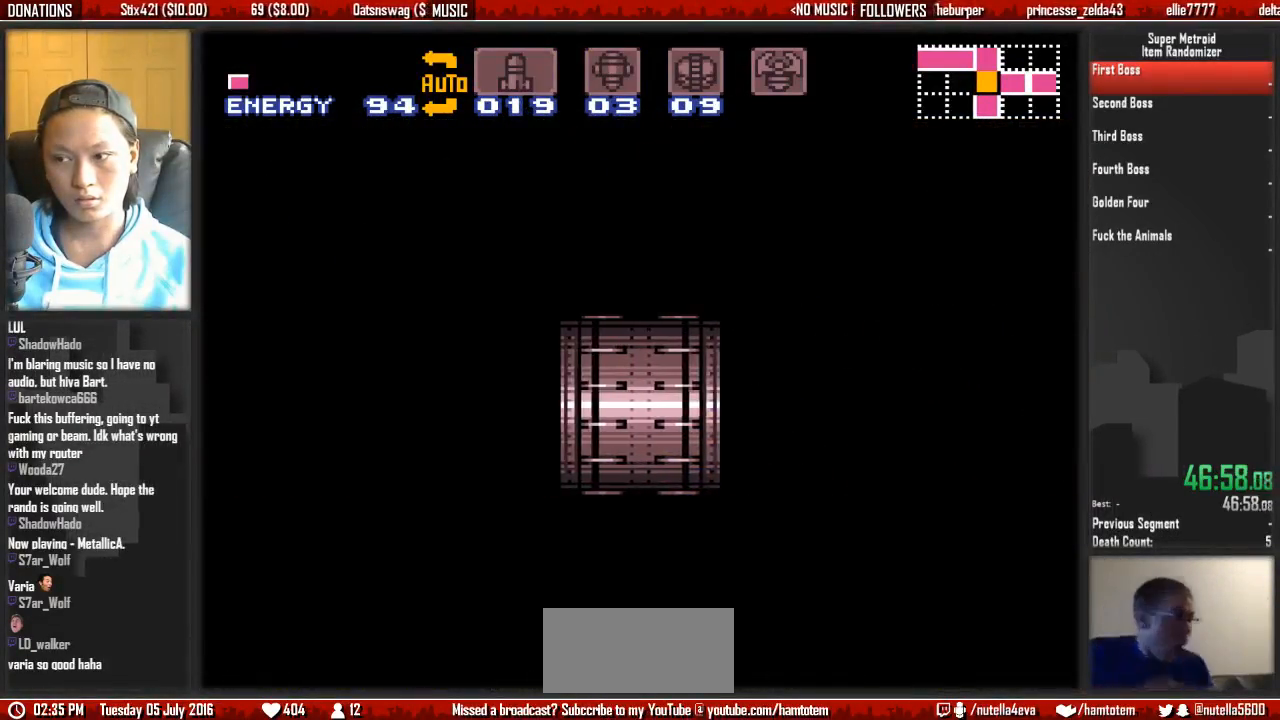
{"buttons": ["B", "DPAD_LEFT"], "events": []}
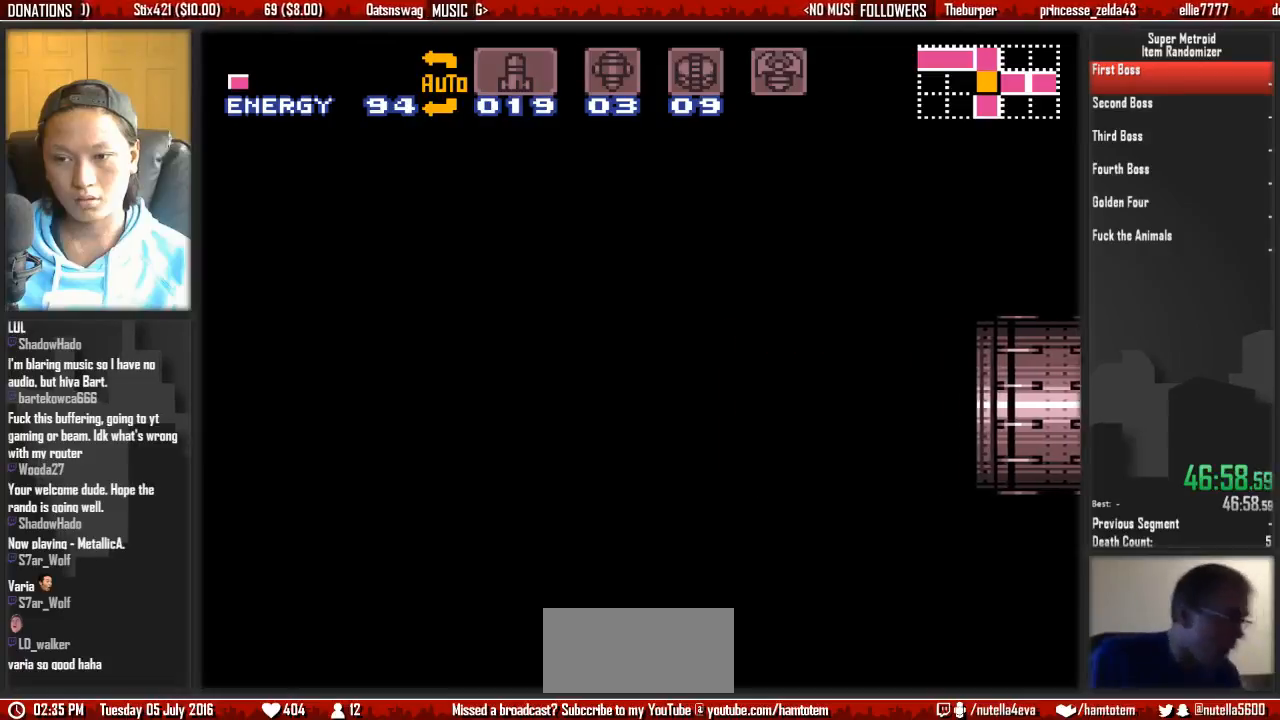
{"buttons": ["B", "DPAD_LEFT"], "events": []}